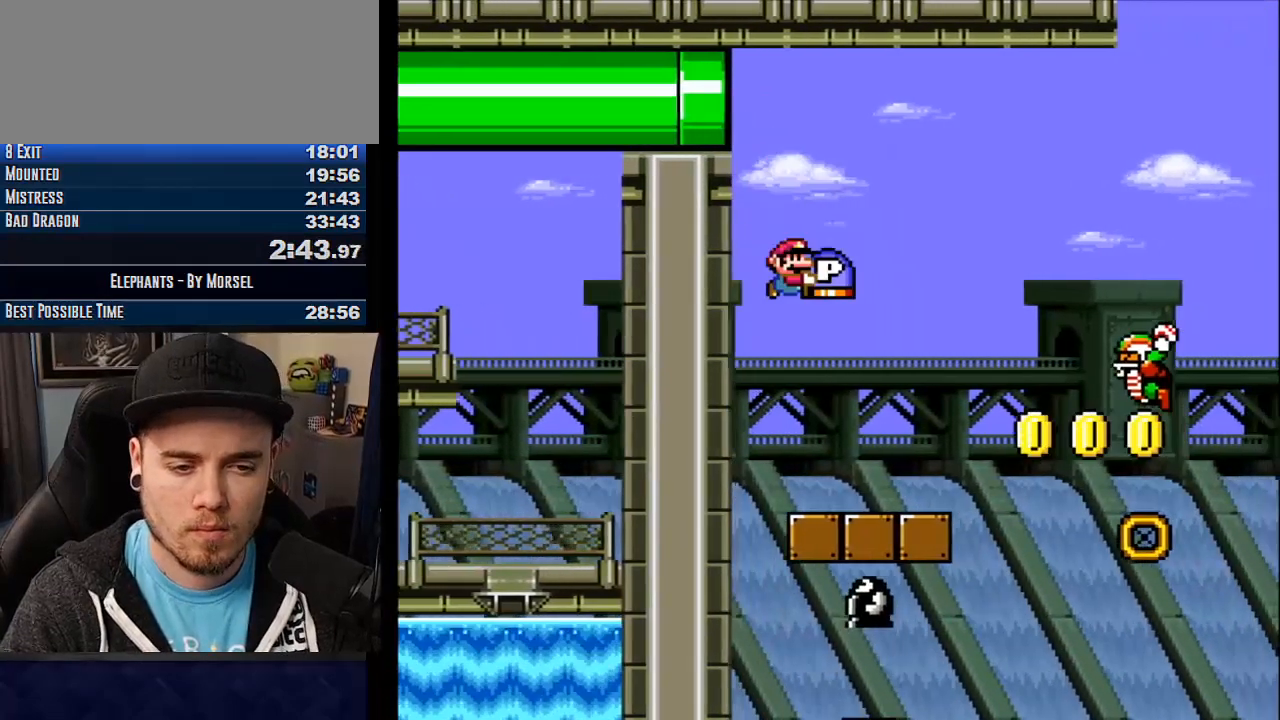
Gameplay with a controller (arcade stick); each line is a JSON object with the inputs held at the frame after it. "events" lists button and stick changes between this image and that frame as [ms after this image, input, new state], when the widget could be followed in between. Not read: B DPAD_DOWN DPAD_LEFT DPAD_RIGHT L3 R3 other_buttons.
{"buttons": ["CROSS"], "events": []}
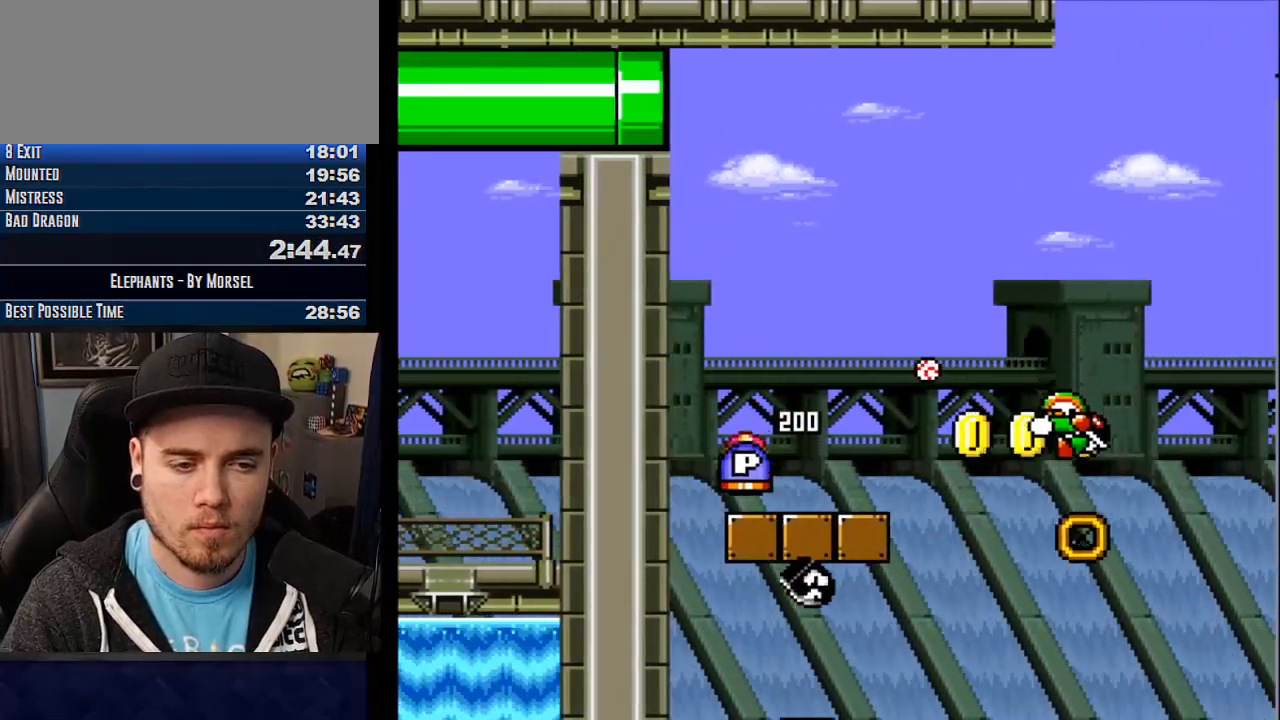
{"buttons": [], "events": [[217, "CROSS", "up"]]}
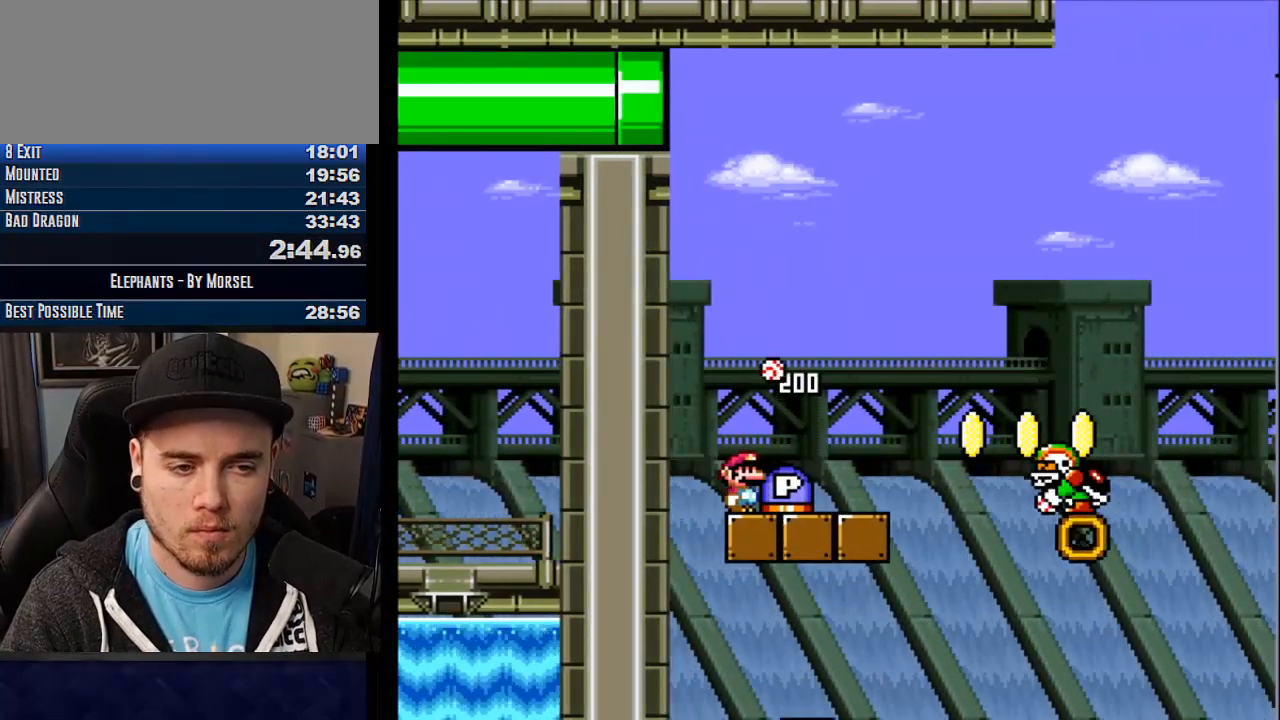
{"buttons": [], "events": [[217, "TRIANGLE", "down"], [267, "TRIANGLE", "up"]]}
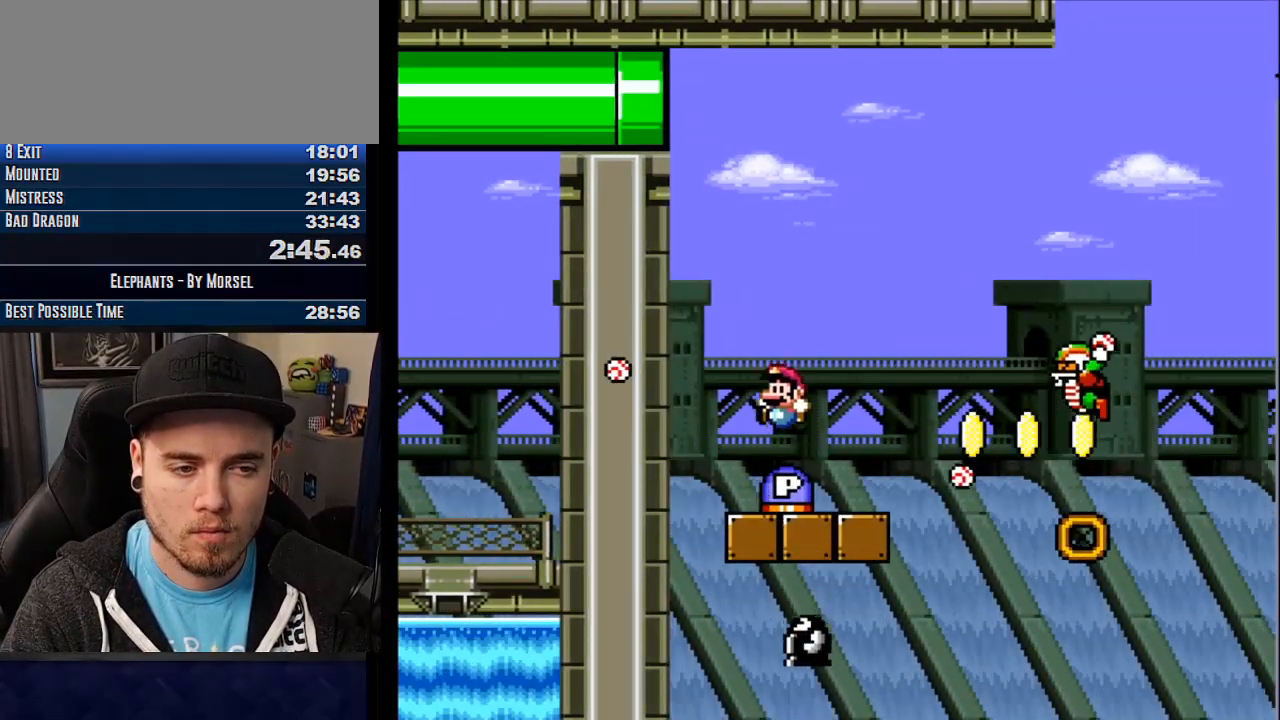
{"buttons": ["CROSS", "TRIANGLE"], "events": [[67, "TRIANGLE", "down"], [267, "CROSS", "down"]]}
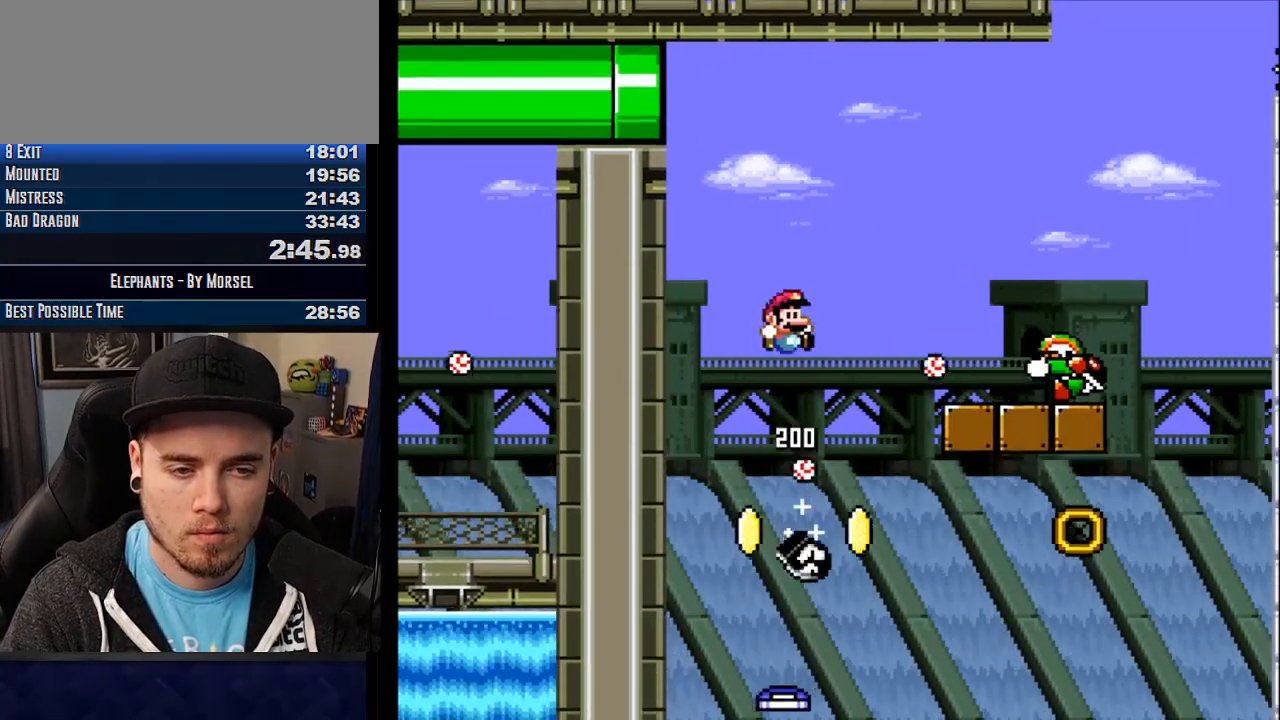
{"buttons": ["CROSS", "TRIANGLE"], "events": []}
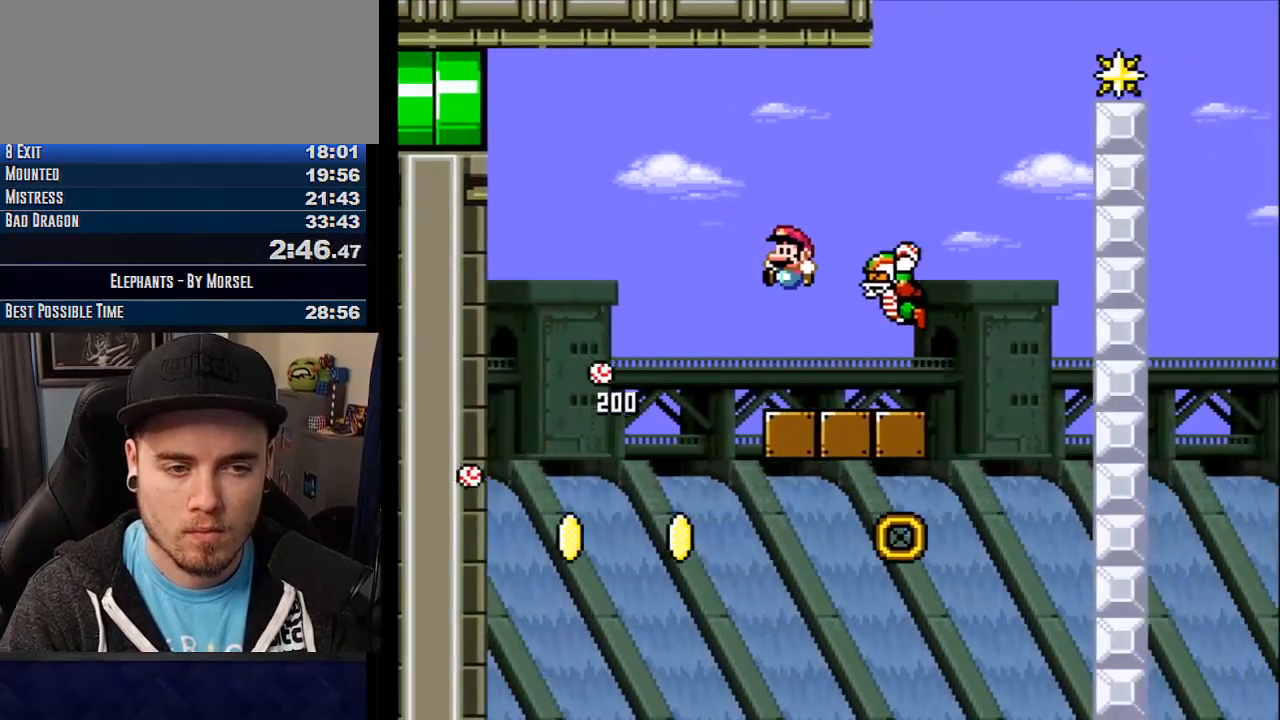
{"buttons": ["CROSS"], "events": [[267, "TRIANGLE", "up"]]}
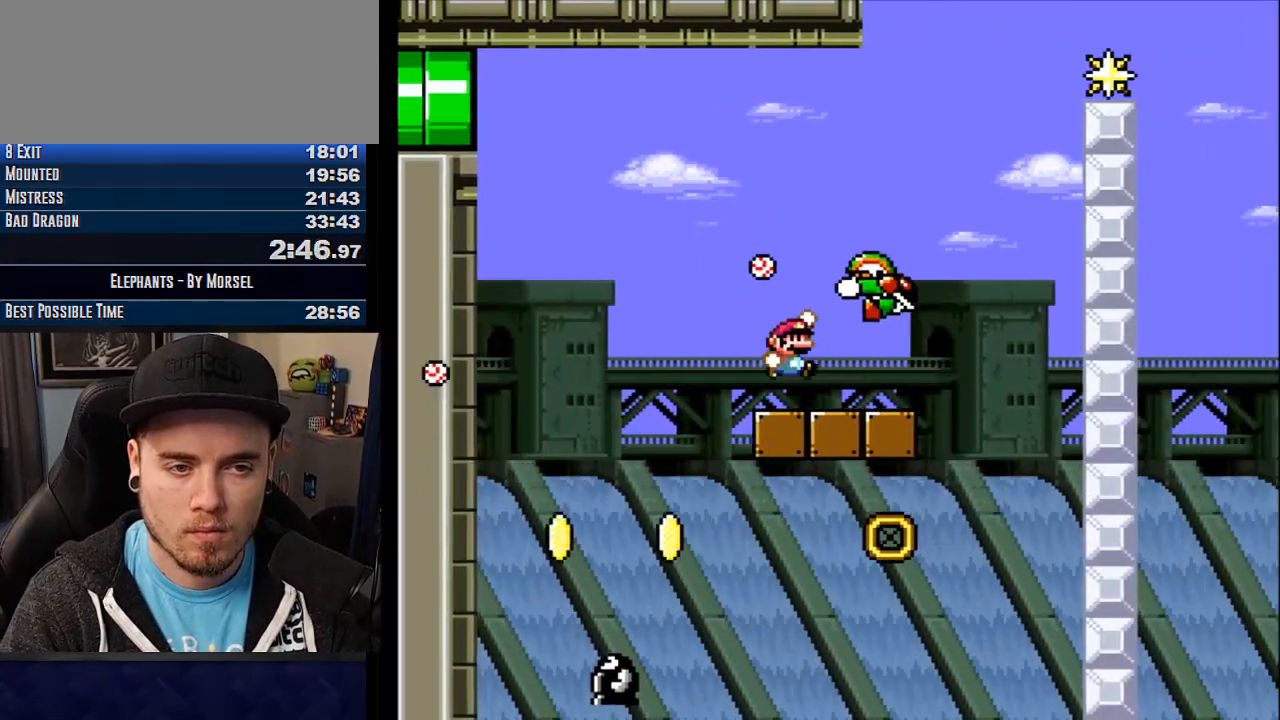
{"buttons": ["CROSS", "TRIANGLE"], "events": [[50, "TRIANGLE", "down"]]}
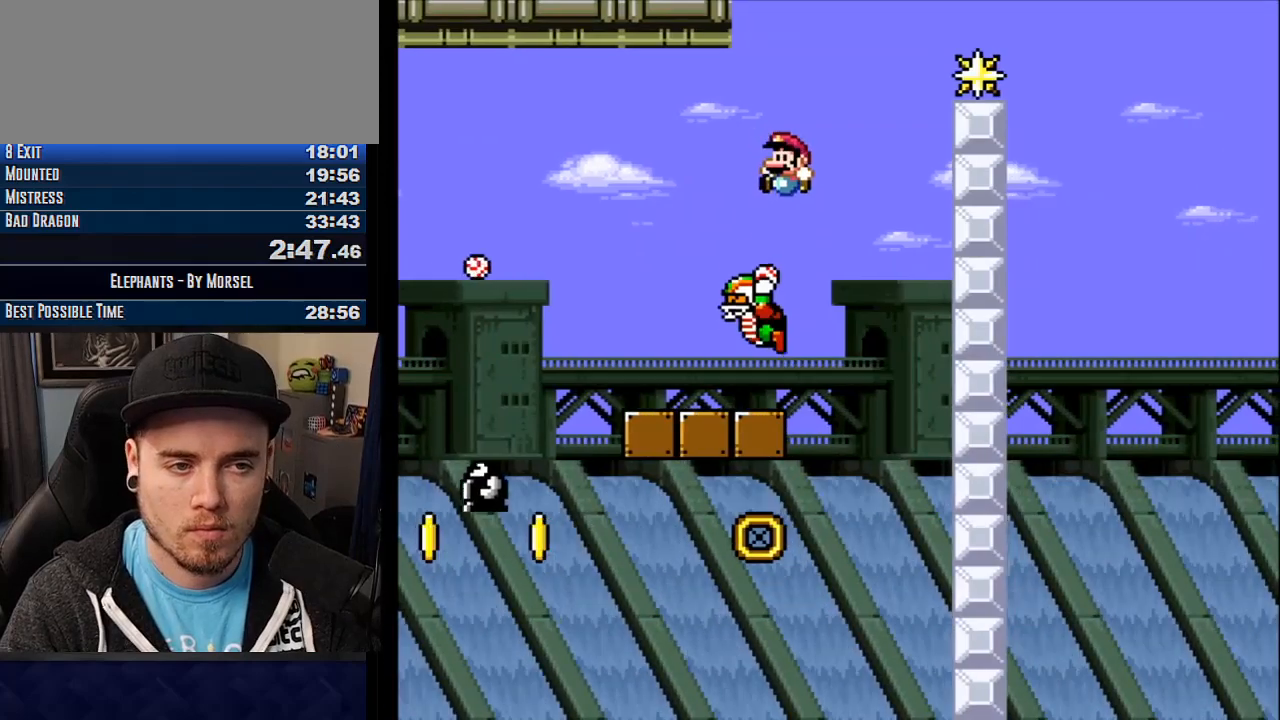
{"buttons": ["CROSS", "TRIANGLE"], "events": []}
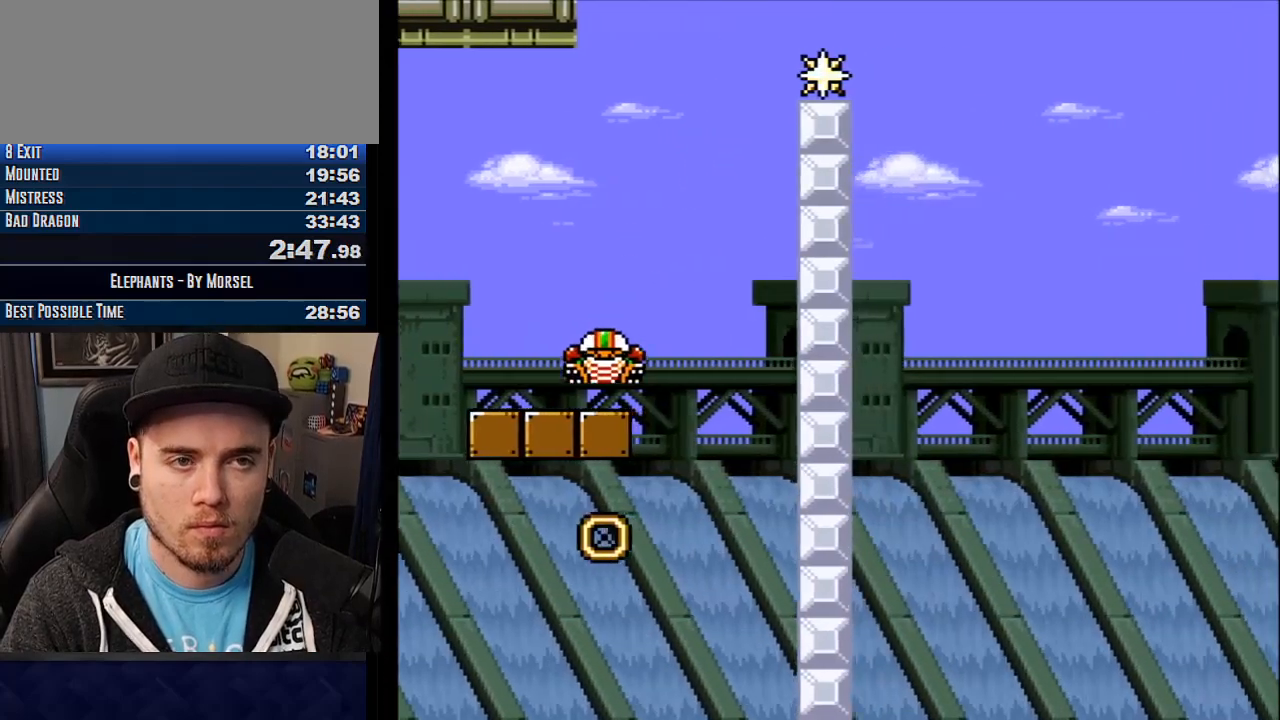
{"buttons": ["CROSS"], "events": [[367, "TRIANGLE", "up"]]}
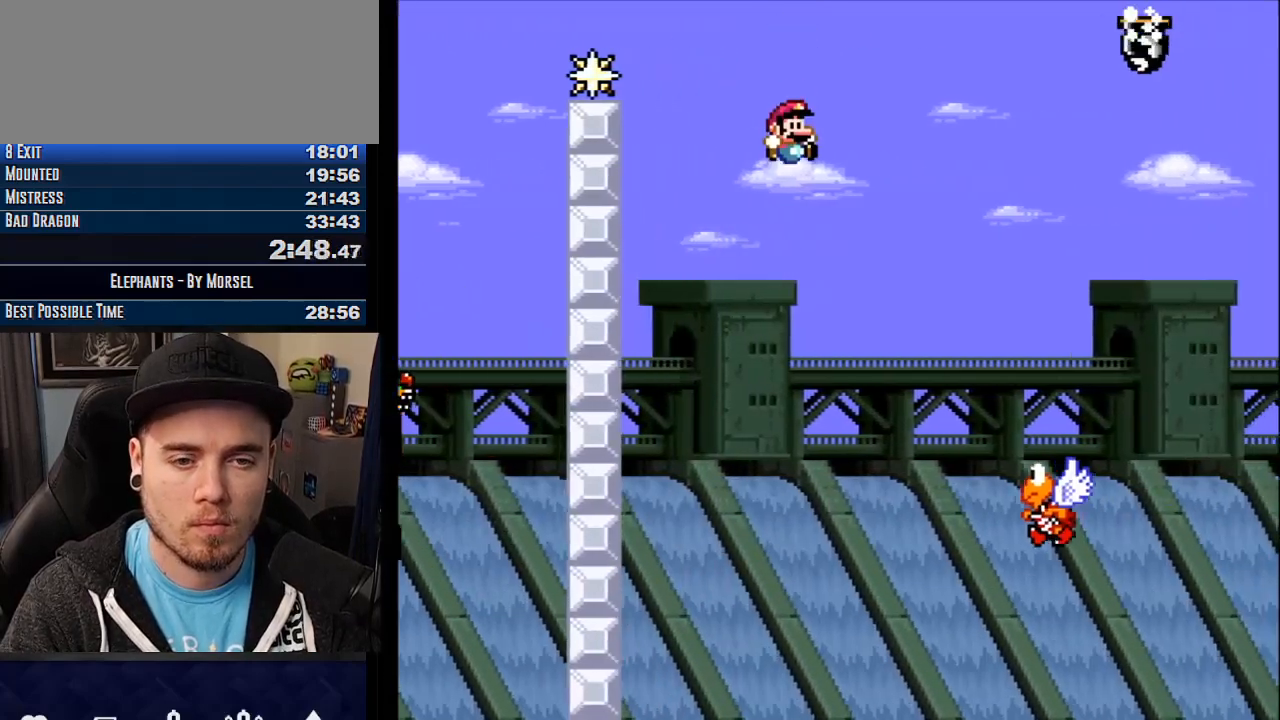
{"buttons": ["CROSS", "TRIANGLE"], "events": [[417, "TRIANGLE", "down"]]}
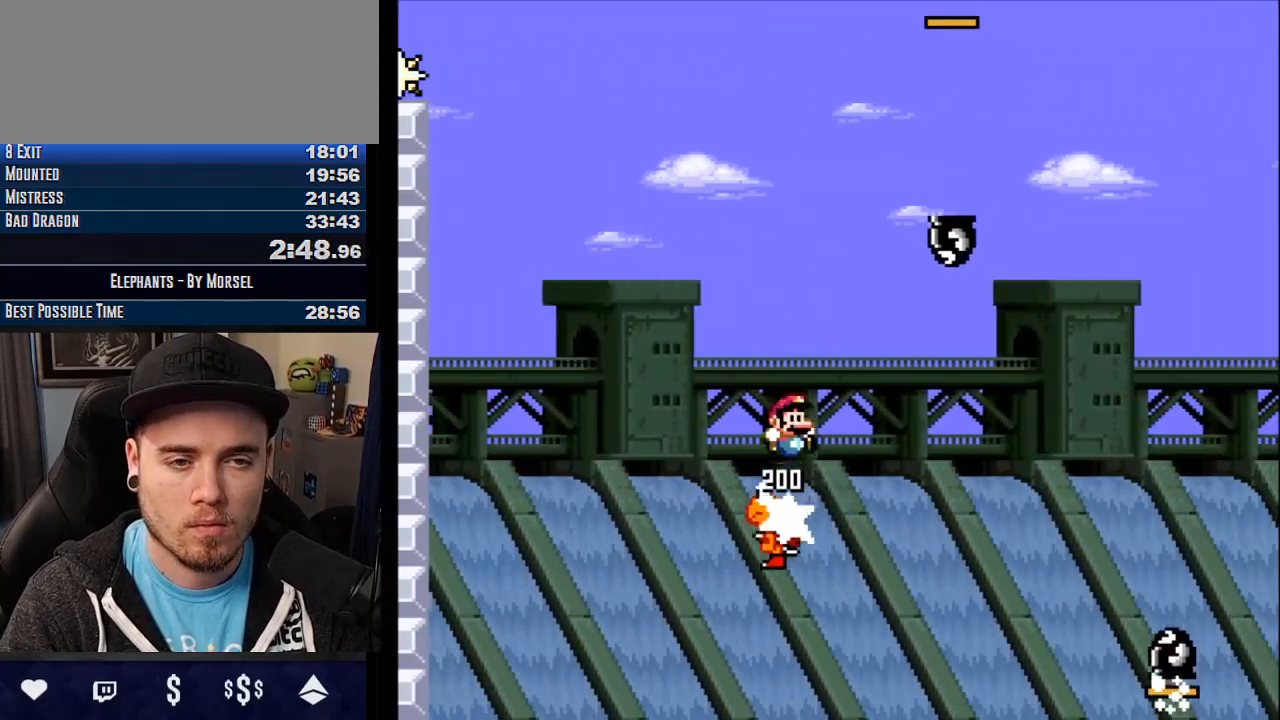
{"buttons": ["CROSS", "TRIANGLE"], "events": [[150, "TRIANGLE", "up"], [450, "TRIANGLE", "down"]]}
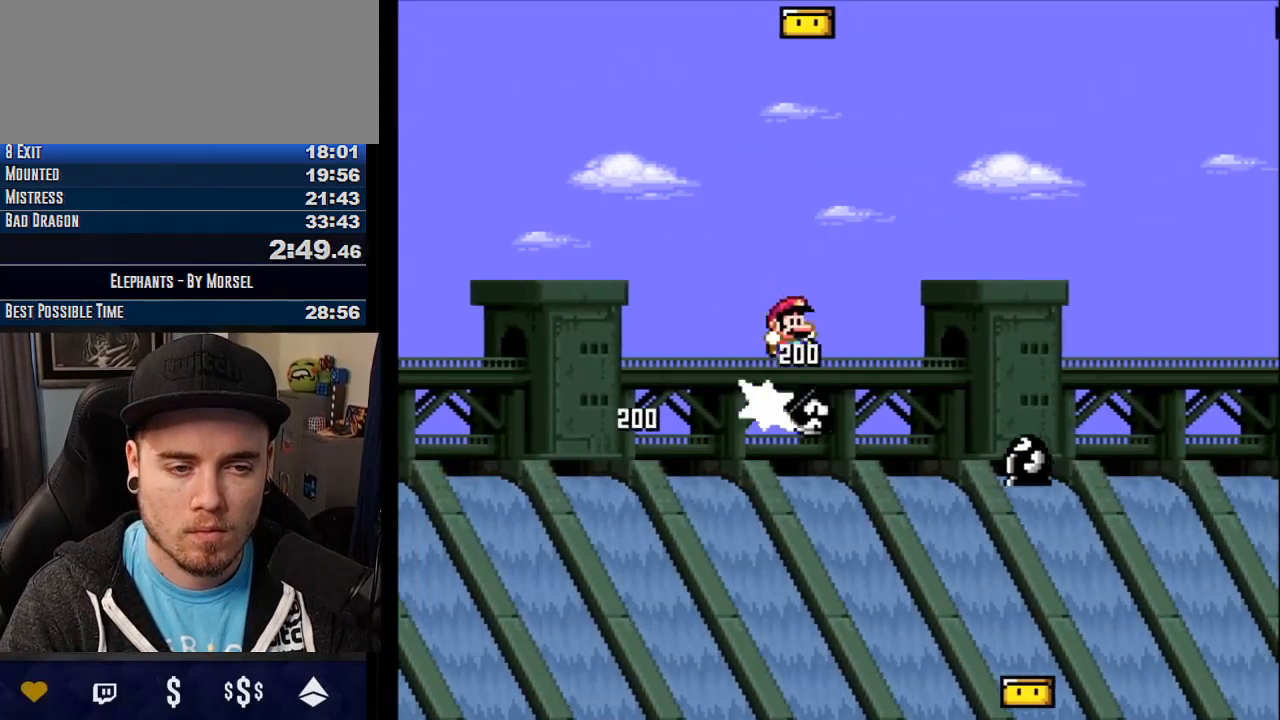
{"buttons": ["CROSS", "TRIANGLE"], "events": [[150, "TRIANGLE", "up"], [450, "TRIANGLE", "down"]]}
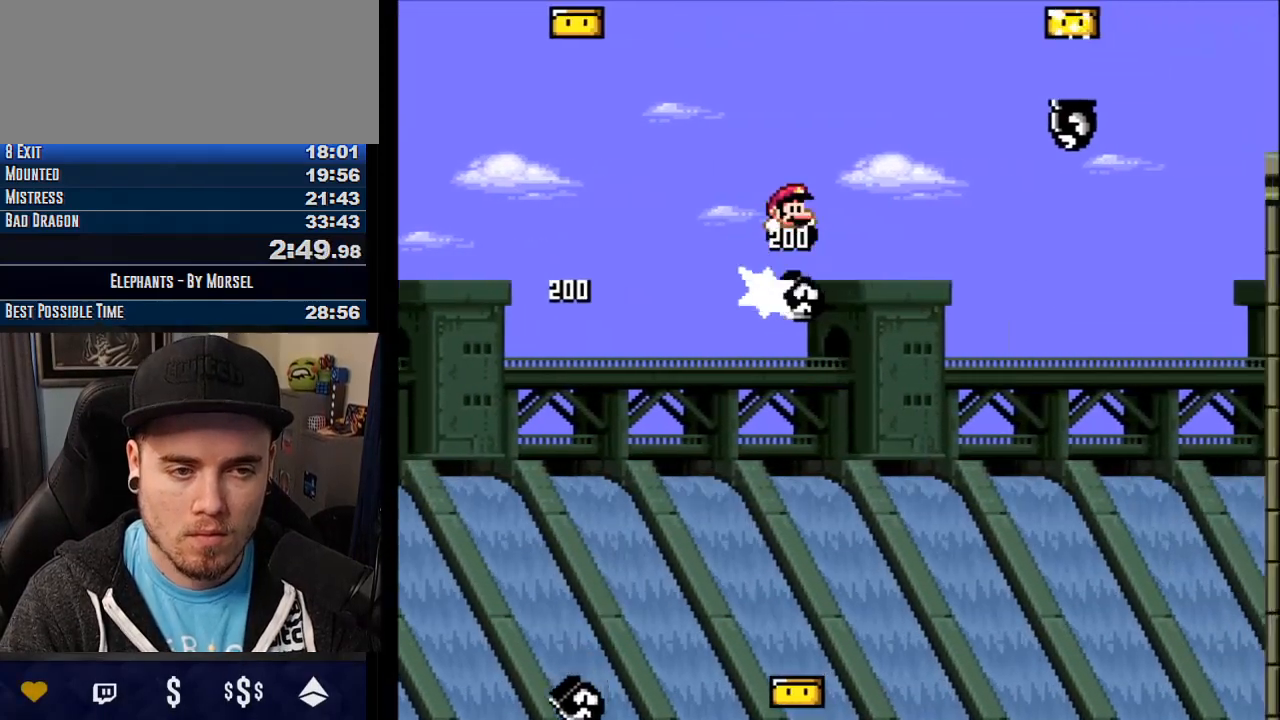
{"buttons": ["CROSS"], "events": [[117, "TRIANGLE", "up"]]}
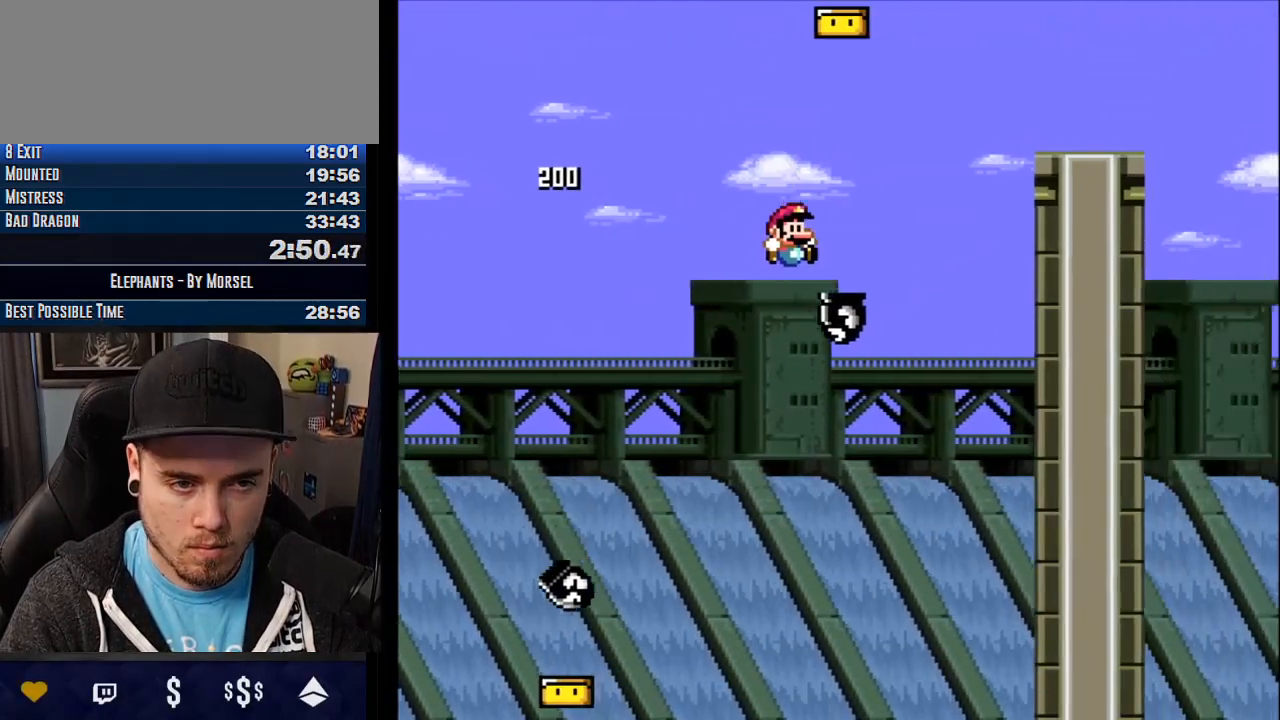
{"buttons": ["CROSS"], "events": [[67, "TRIANGLE", "down"], [417, "TRIANGLE", "up"]]}
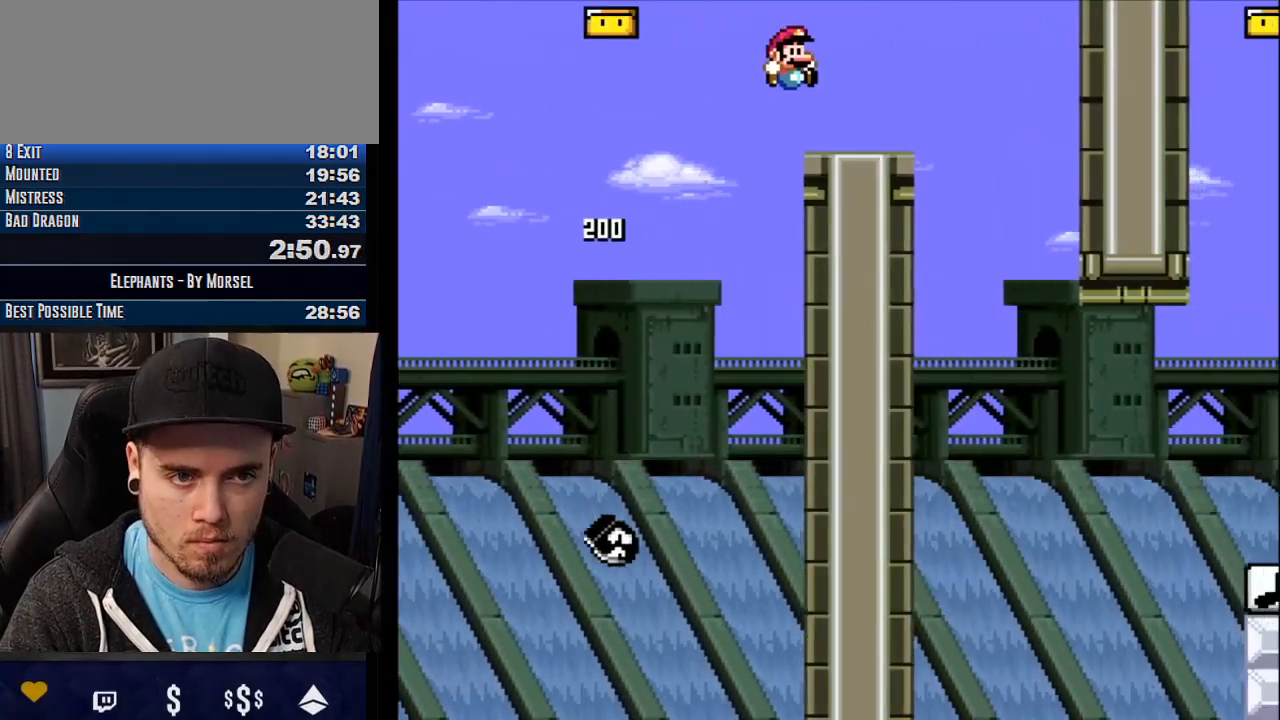
{"buttons": ["CROSS"], "events": [[267, "TRIANGLE", "down"], [300, "TRIANGLE", "up"]]}
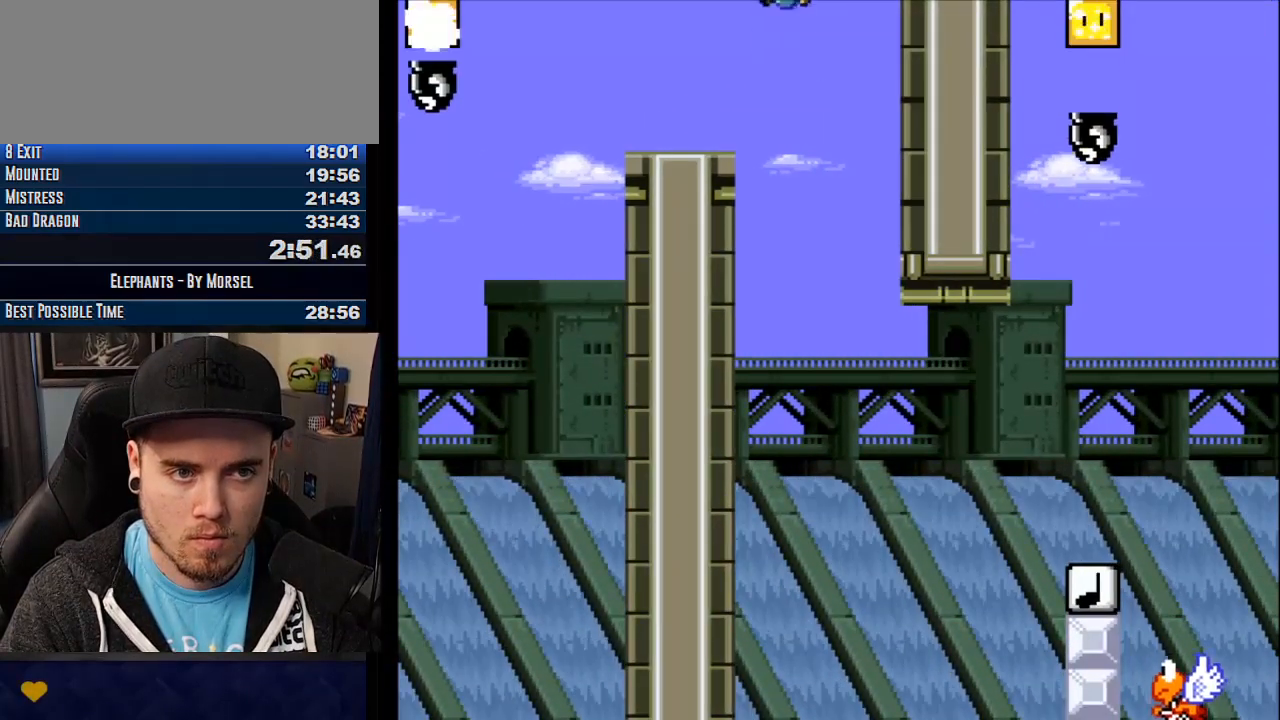
{"buttons": ["CROSS"], "events": []}
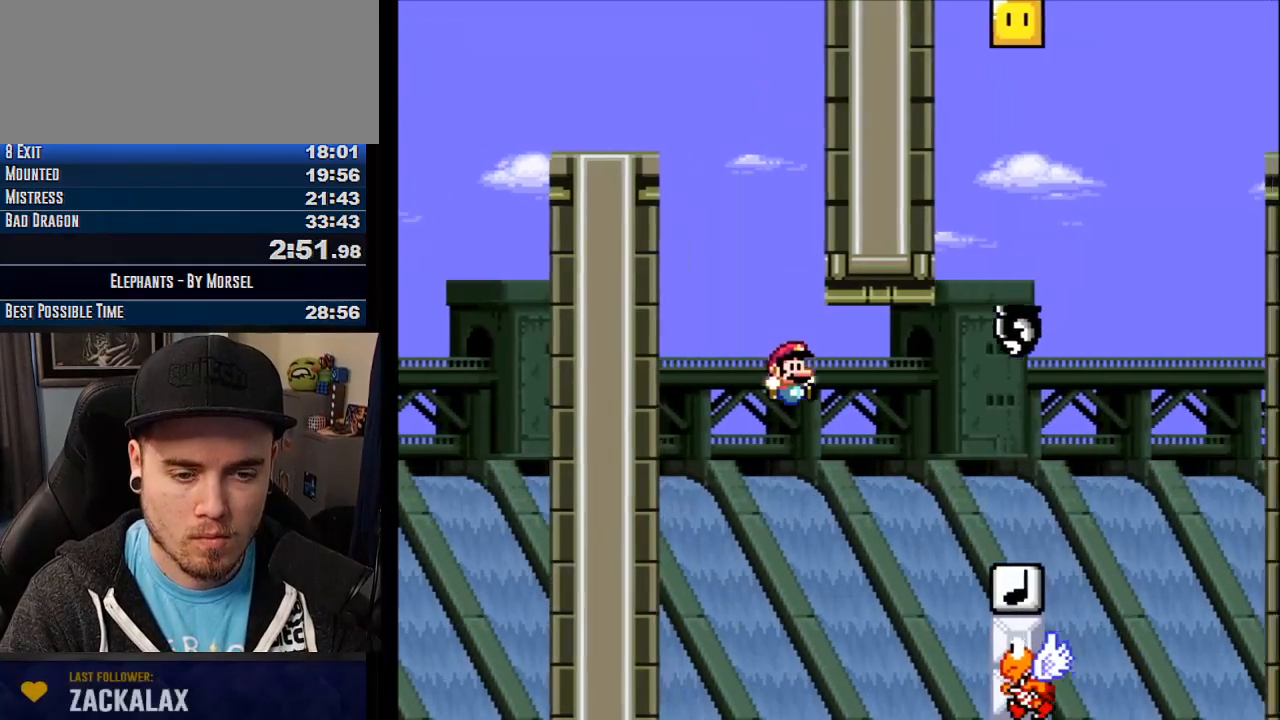
{"buttons": ["CROSS", "TRIANGLE"], "events": [[67, "TRIANGLE", "down"]]}
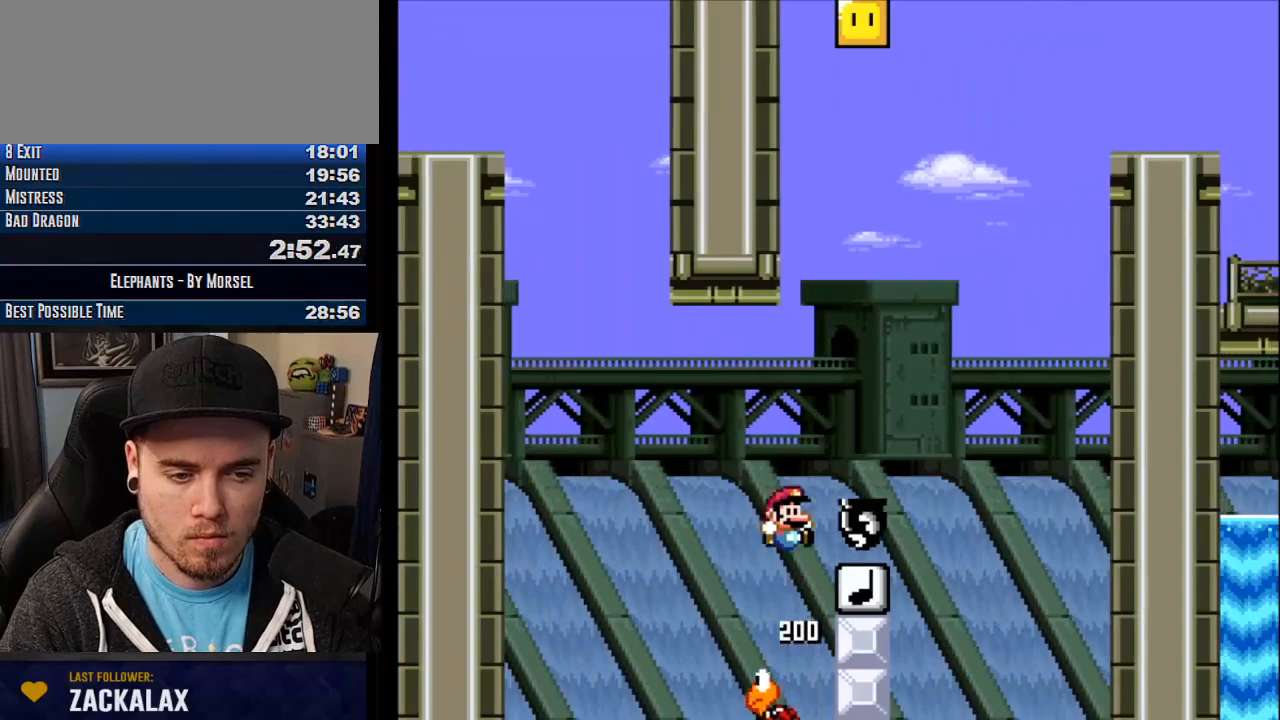
{"buttons": ["CROSS", "TRIANGLE"], "events": [[50, "TRIANGLE", "up"], [417, "TRIANGLE", "down"]]}
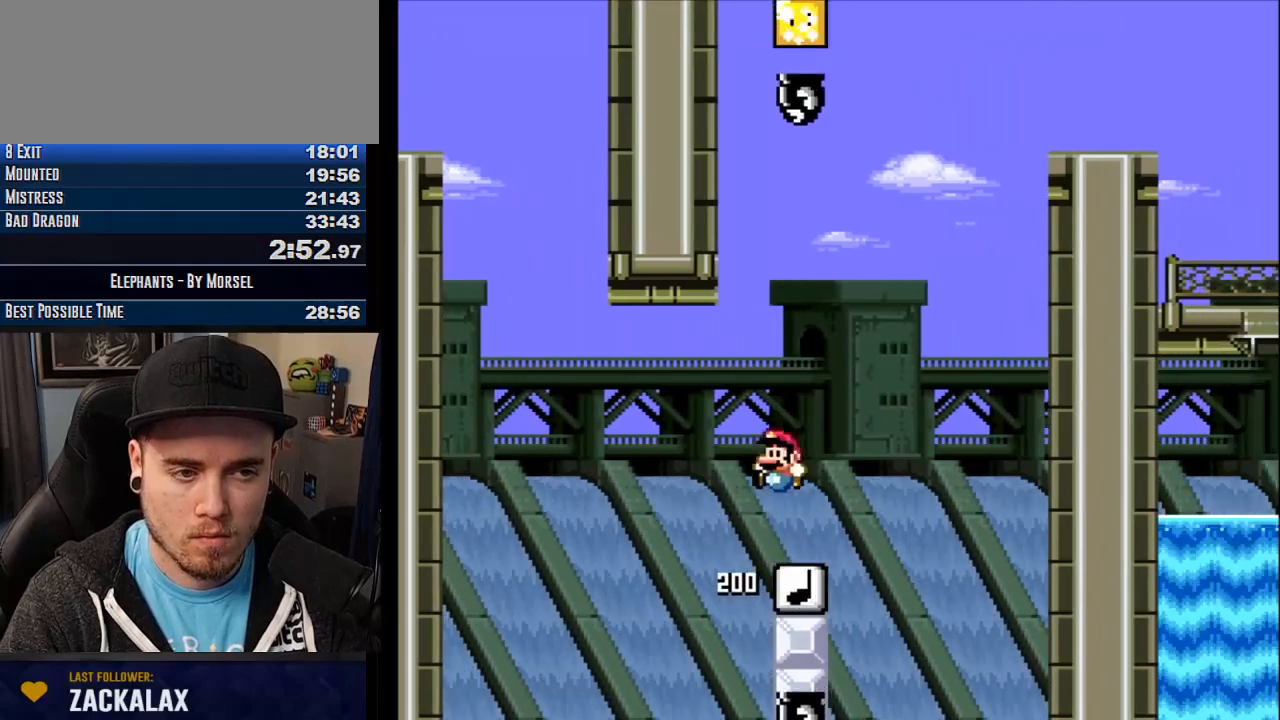
{"buttons": ["CROSS"], "events": [[450, "TRIANGLE", "up"]]}
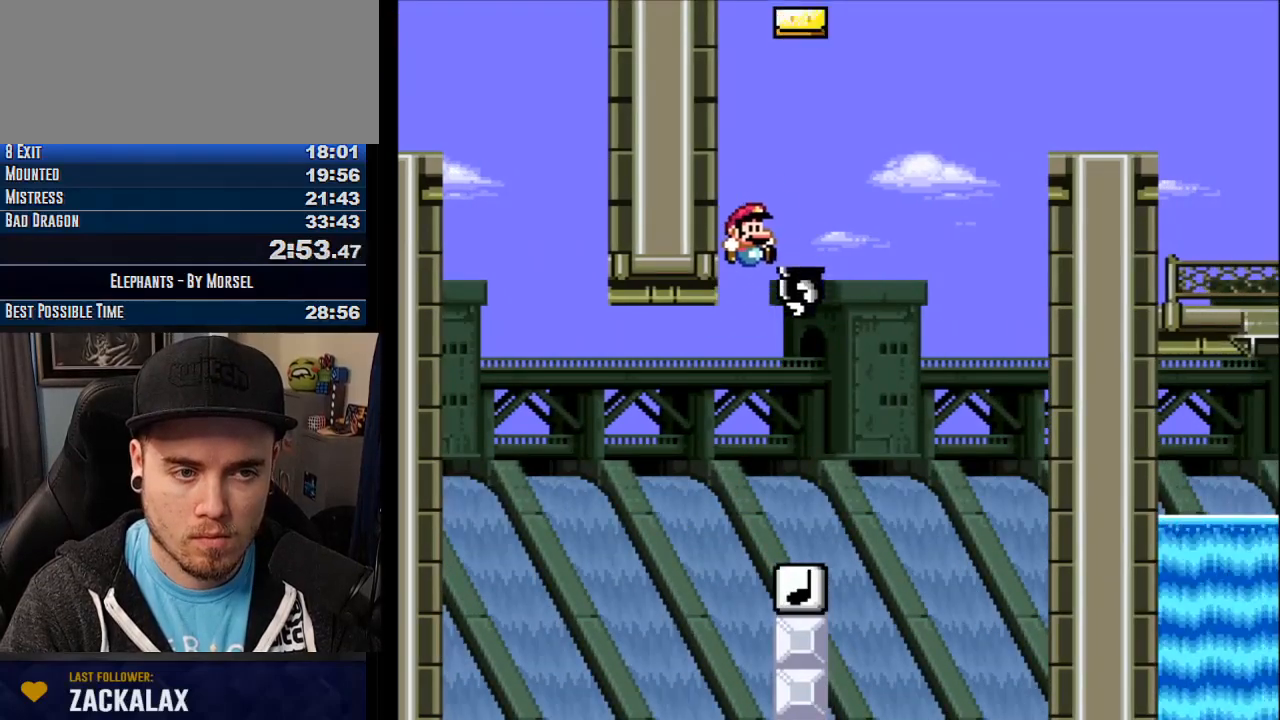
{"buttons": ["CROSS", "TRIANGLE"], "events": [[17, "TRIANGLE", "down"]]}
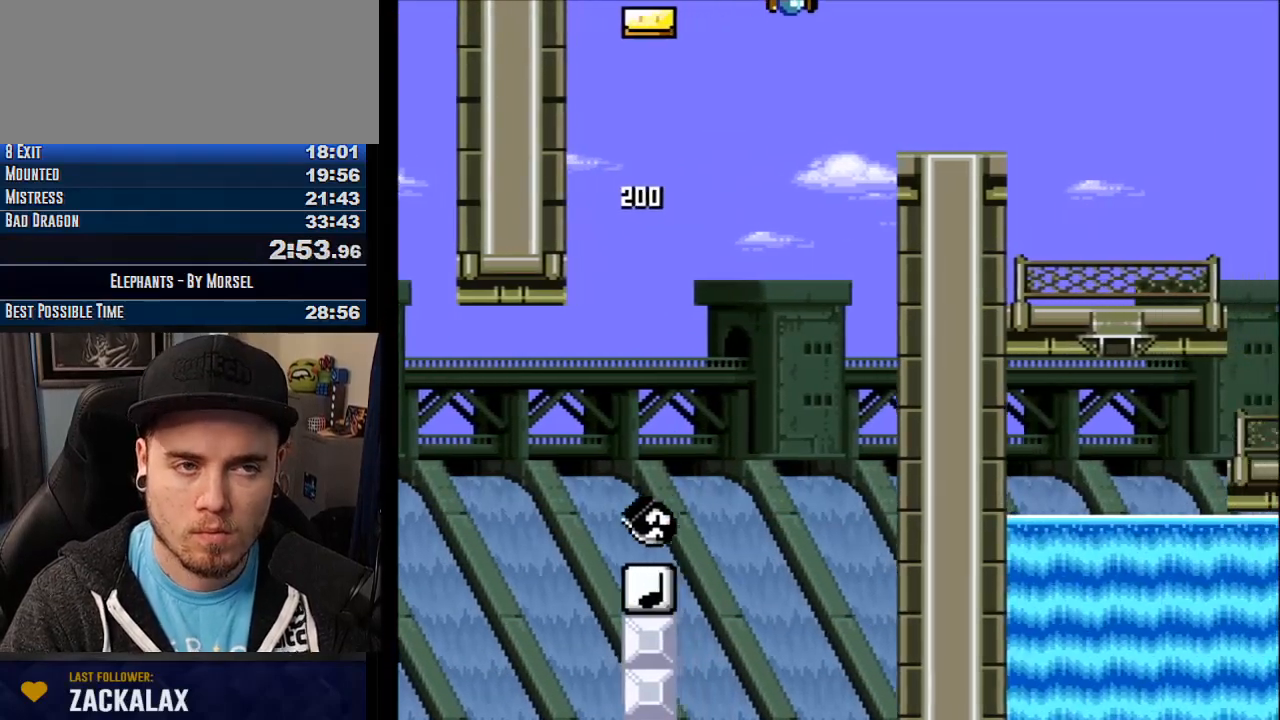
{"buttons": ["CROSS", "TRIANGLE"], "events": []}
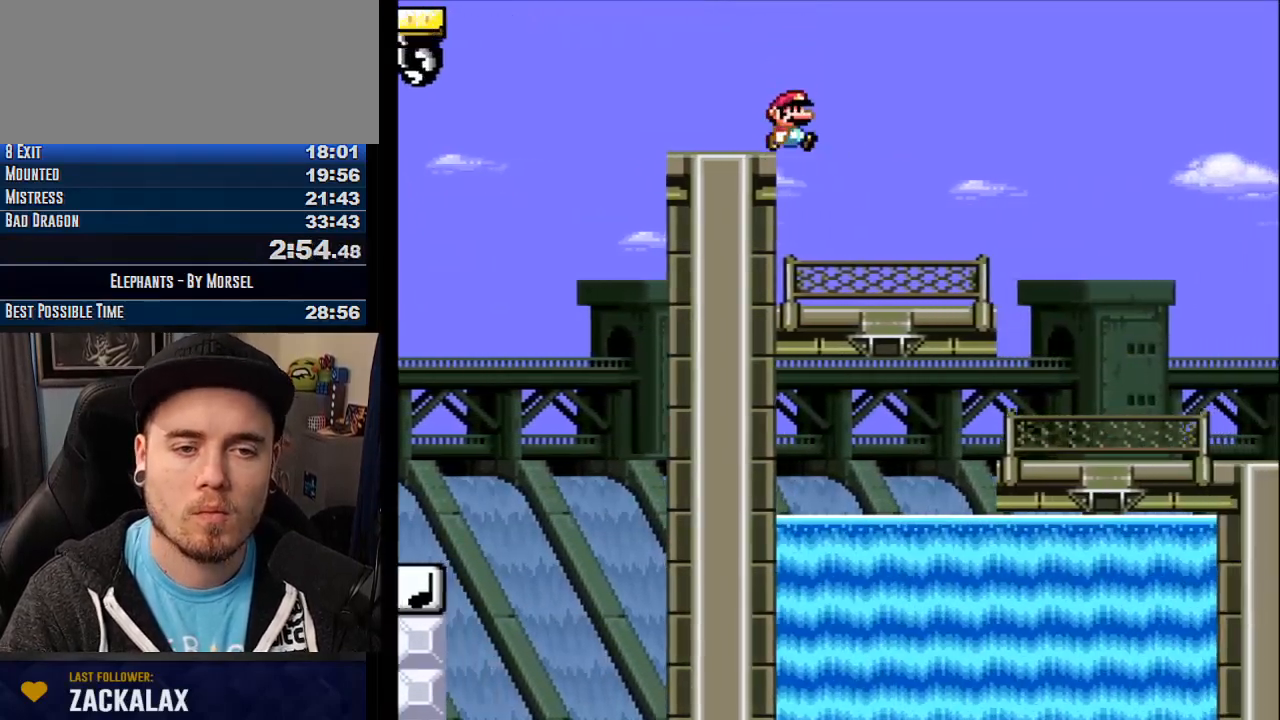
{"buttons": ["CROSS", "TRIANGLE"], "events": []}
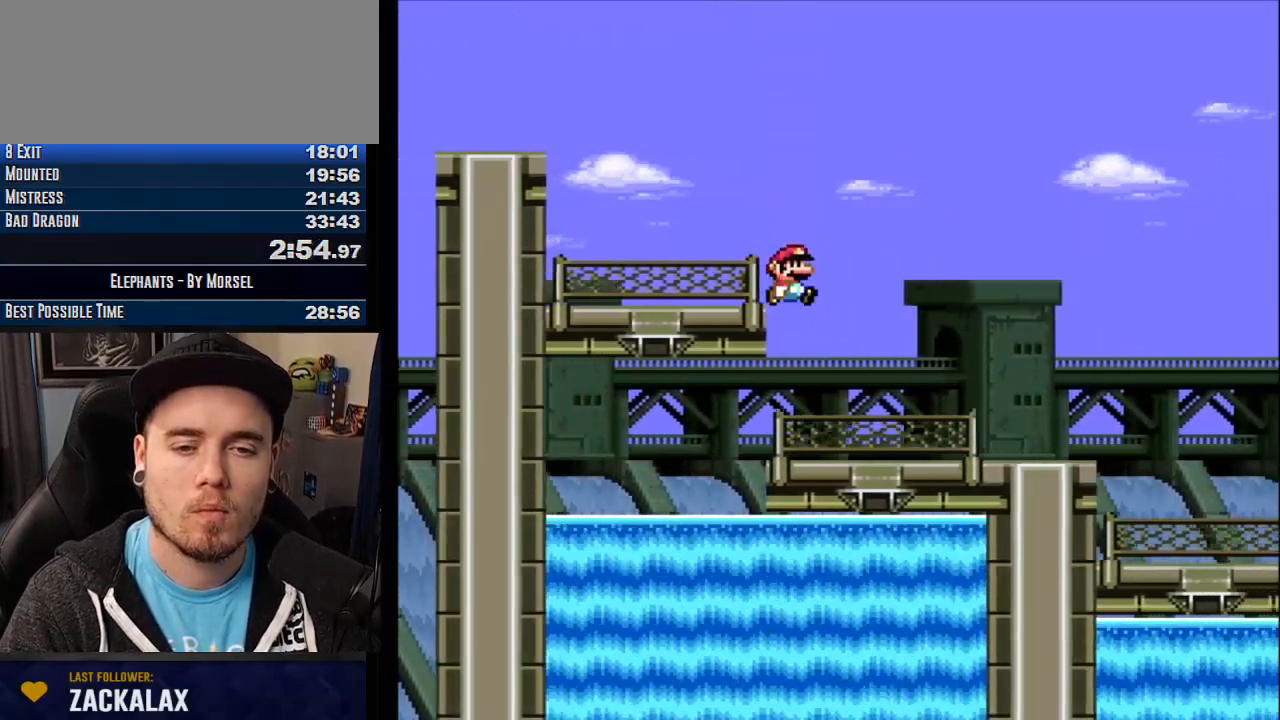
{"buttons": ["CROSS"], "events": [[350, "TRIANGLE", "up"]]}
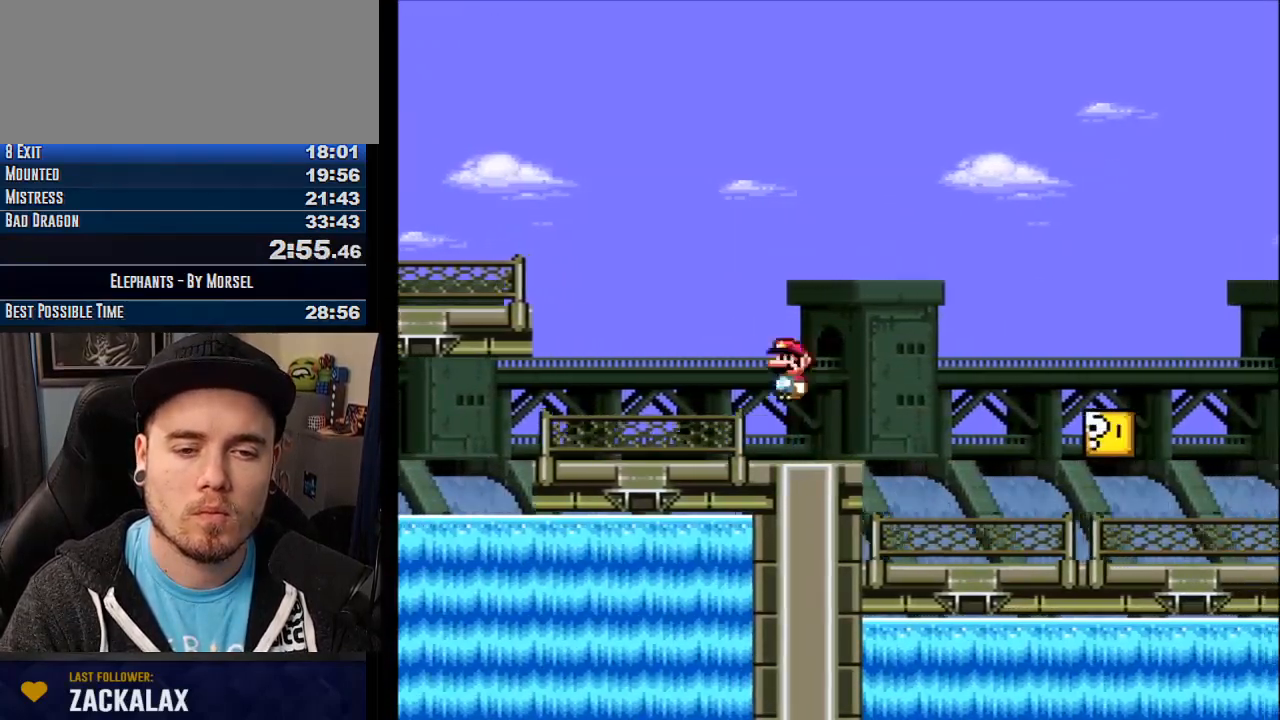
{"buttons": ["CROSS", "R1"], "events": [[33, "R1", "down"], [417, "R1", "up"], [500, "R1", "down"]]}
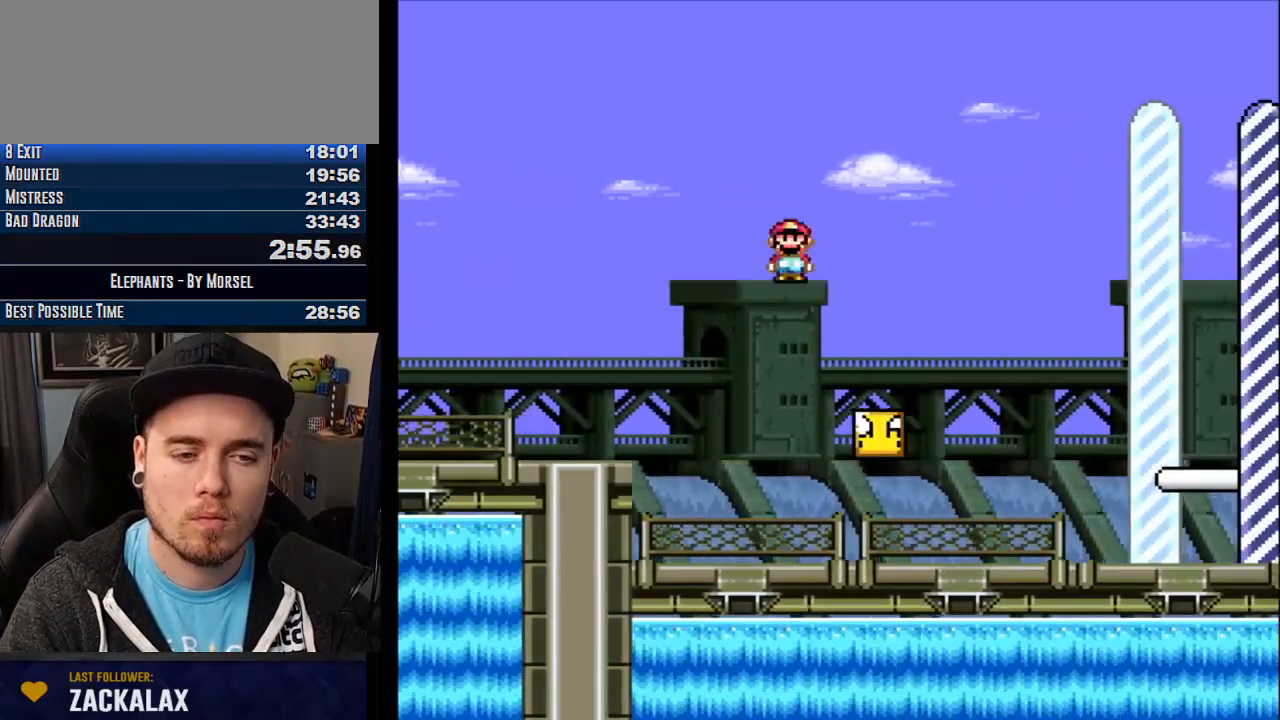
{"buttons": ["CROSS", "R1"], "events": []}
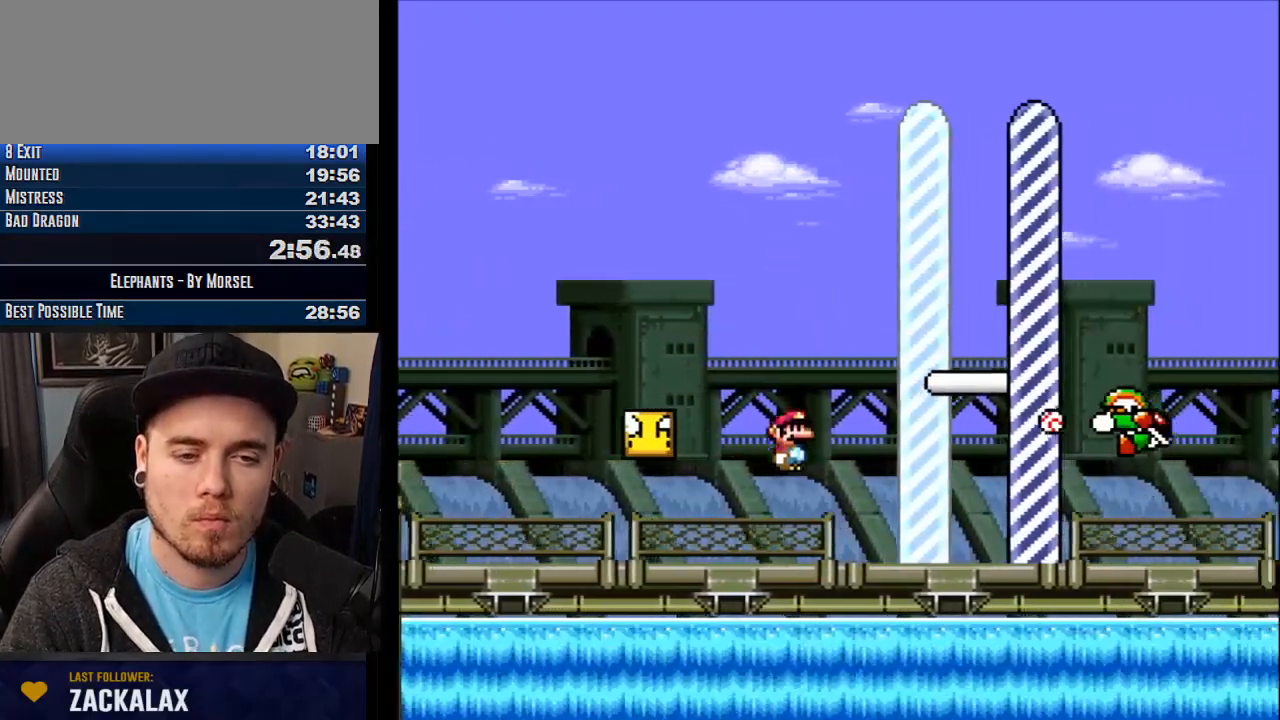
{"buttons": ["CROSS"], "events": [[400, "R1", "up"]]}
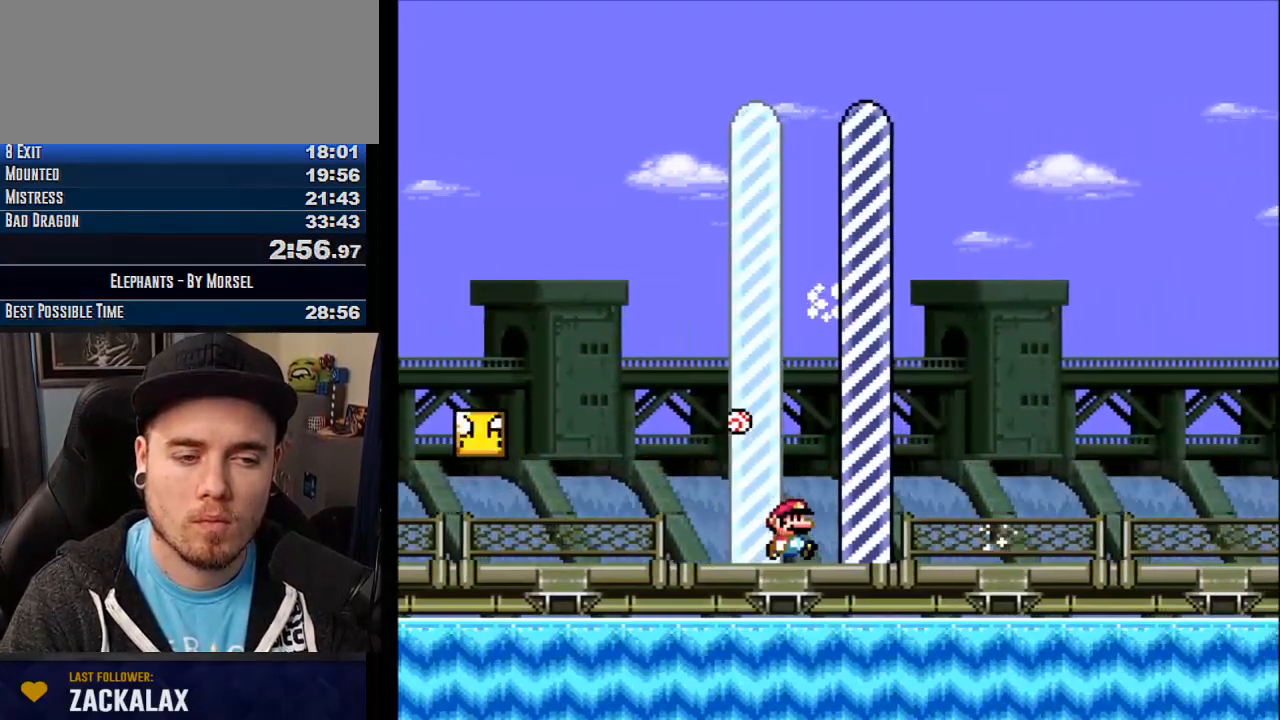
{"buttons": ["CROSS", "TRIANGLE"], "events": [[83, "TRIANGLE", "down"]]}
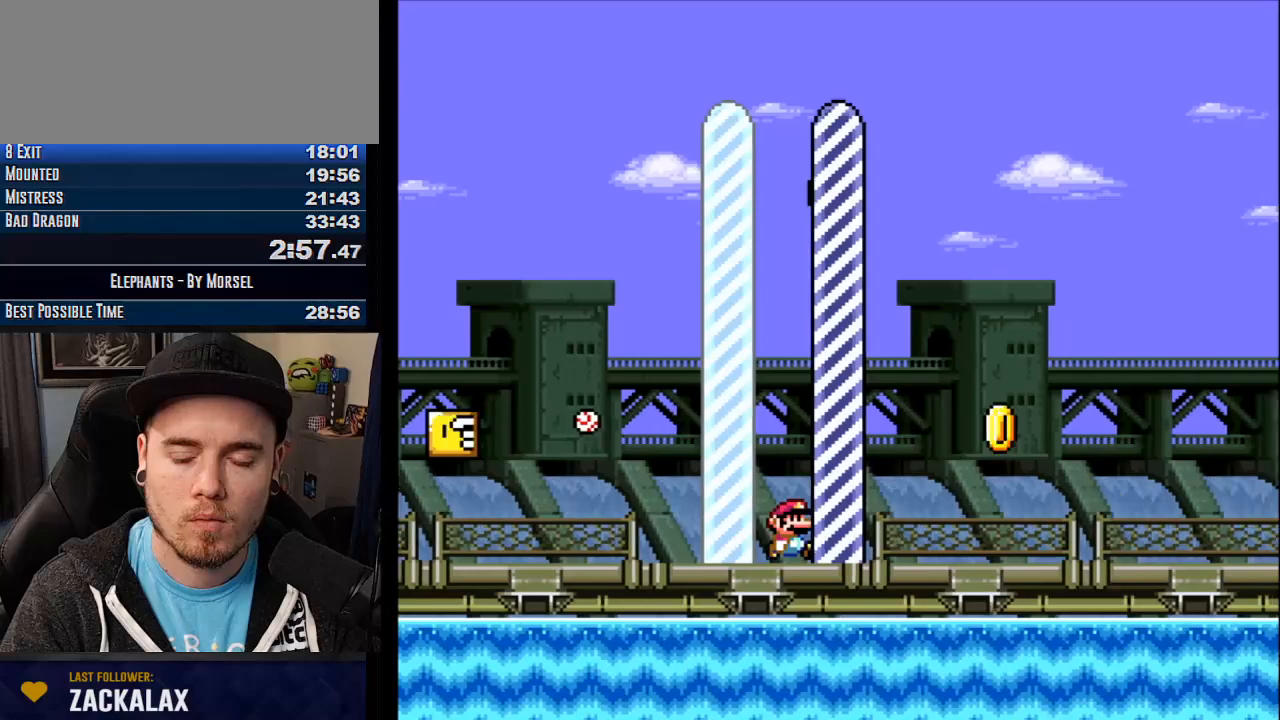
{"buttons": [], "events": [[83, "CROSS", "up"], [83, "TRIANGLE", "up"]]}